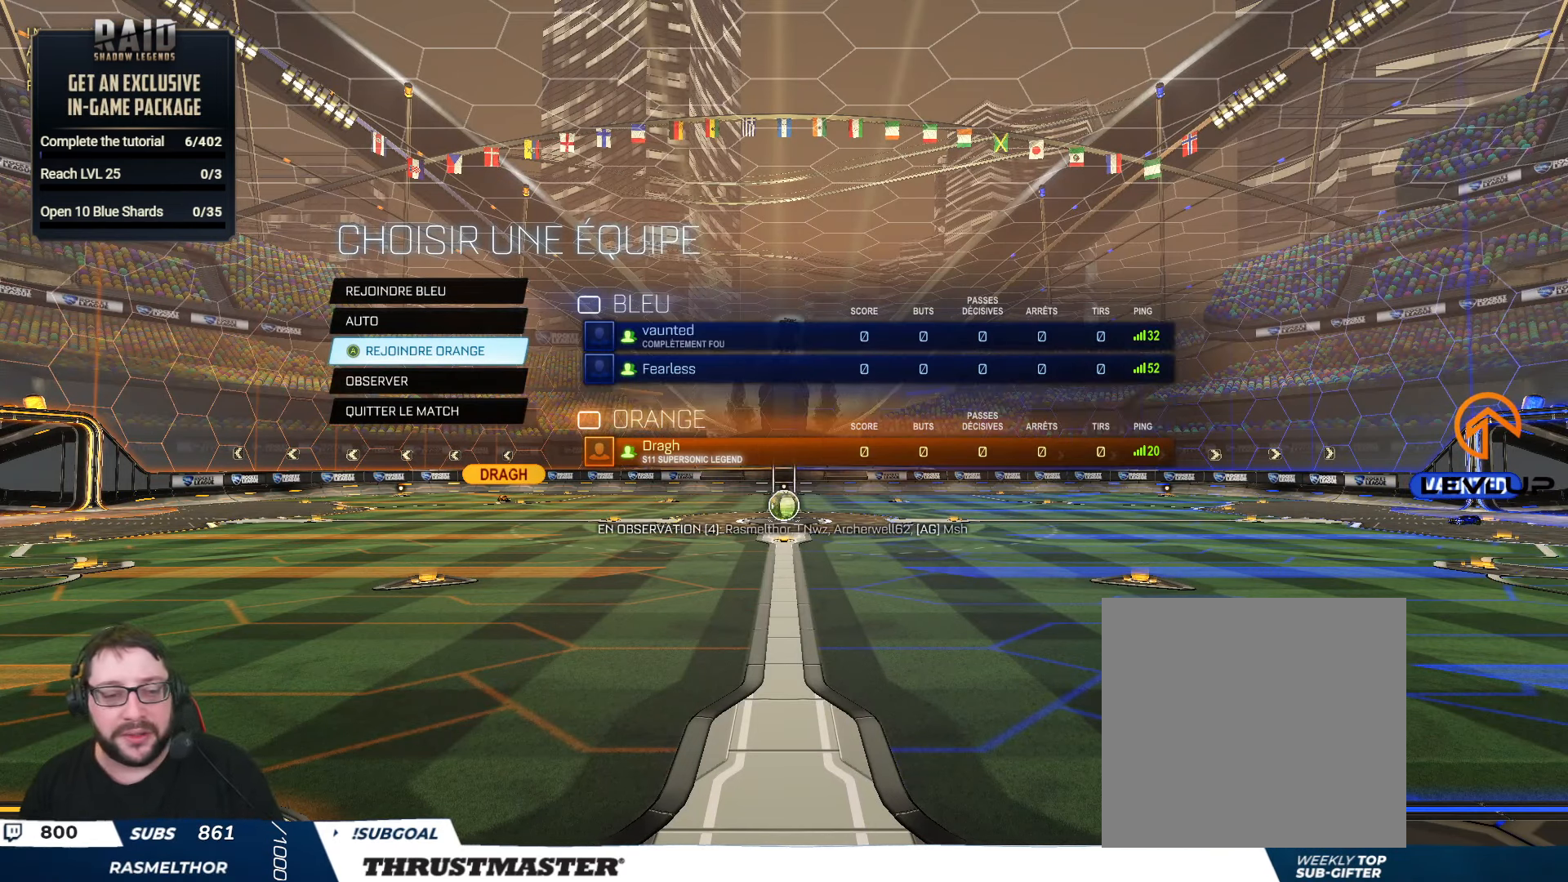
Gameplay with a controller (Xbox layout); each line is a JSON object with the inputs held at the frame after it. "events" lists button and stick changes between this image and that frame as [ms after this image, input, new state], when the widget could be followed in between.
{"buttons": [], "left_stick": "center", "right_stick": "center", "events": [[400, "A", "down"], [483, "A", "up"]]}
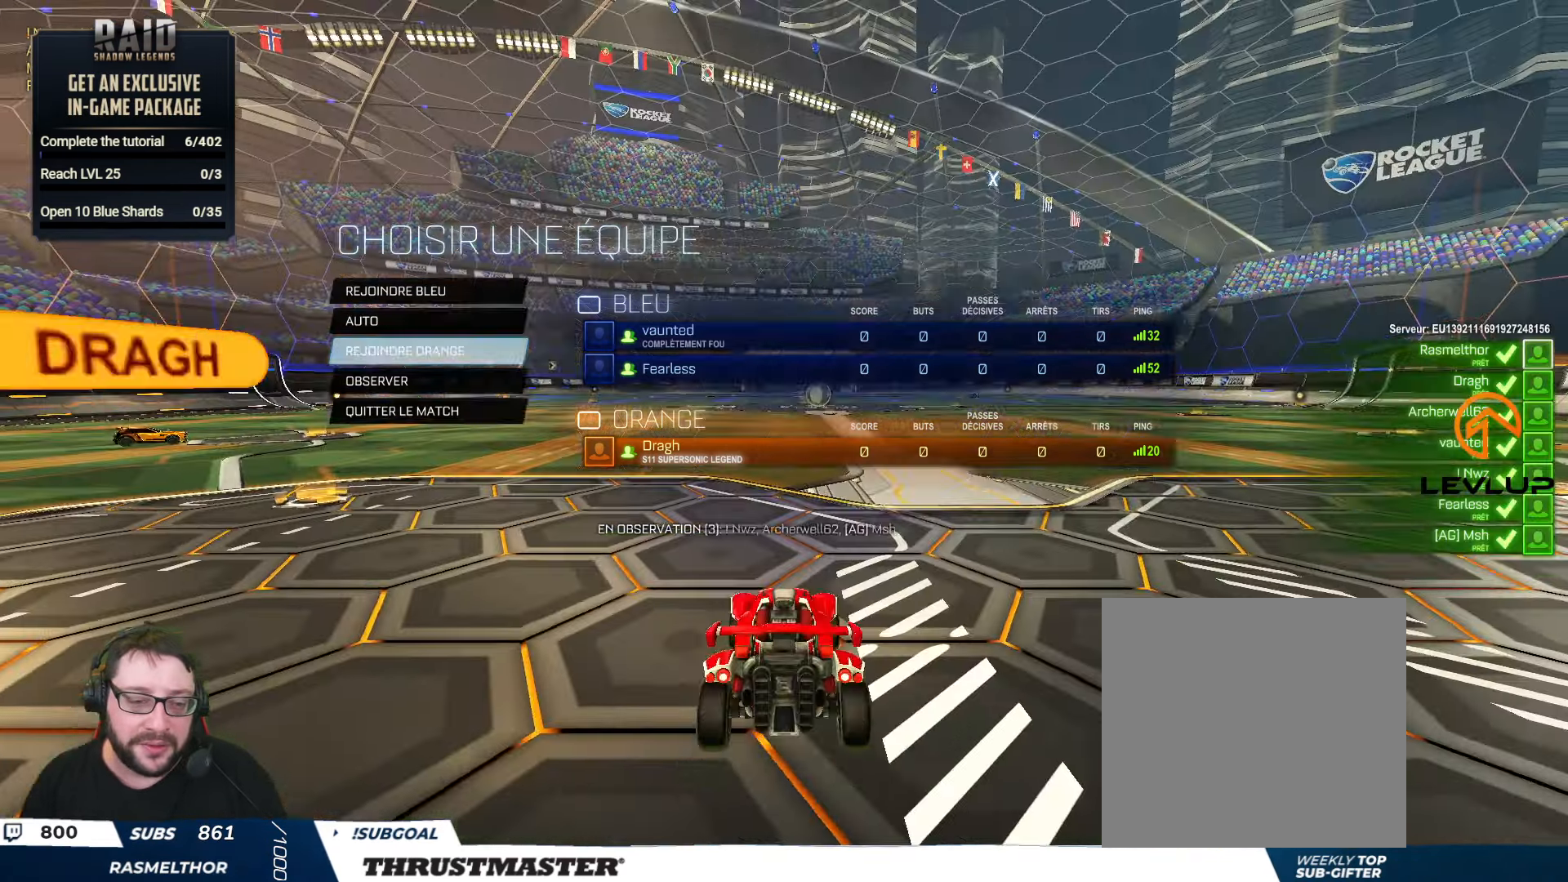
{"buttons": ["R2"], "left_stick": "center", "right_stick": "center", "events": [[300, "R2", "down"], [350, "right_stick", "down-right"], [433, "right_stick", "center"]]}
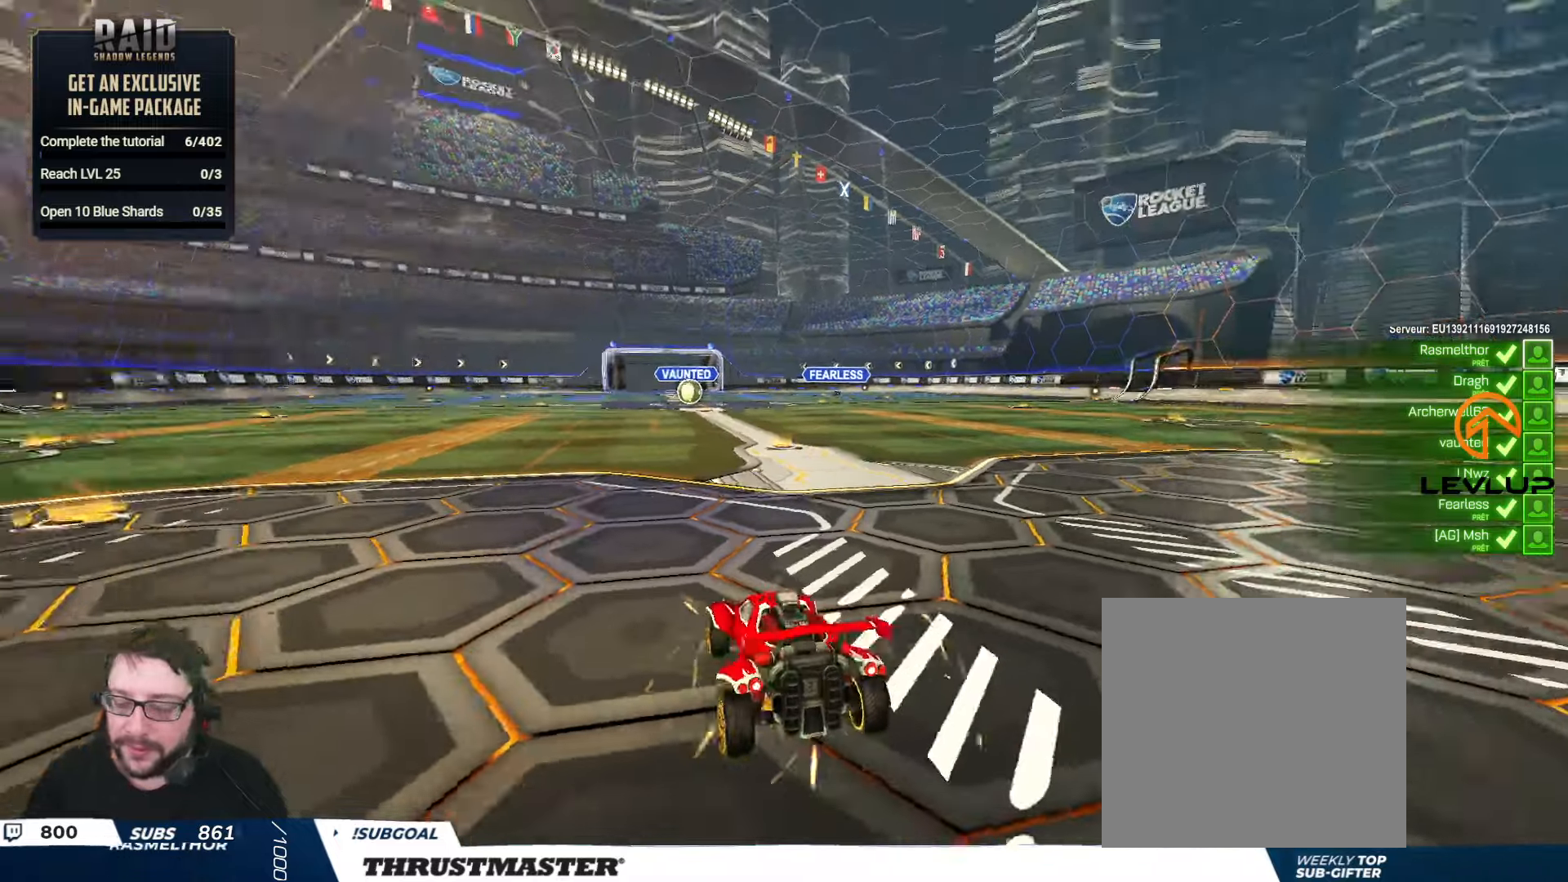
{"buttons": ["R2"], "left_stick": "center", "right_stick": "center", "events": [[367, "Y", "down"], [417, "Y", "up"]]}
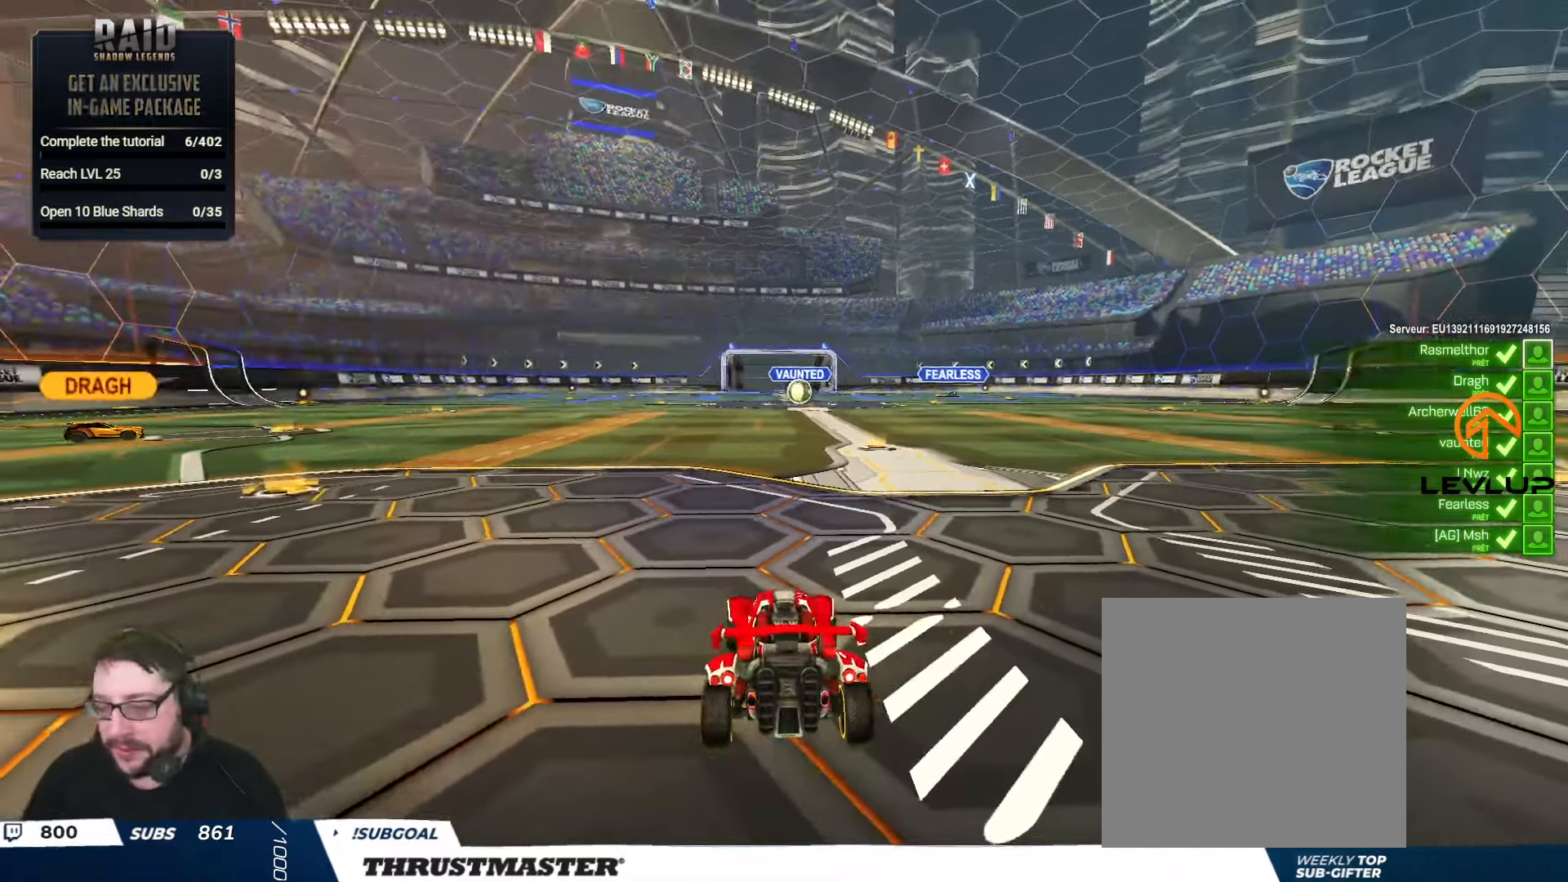
{"buttons": ["Y", "R2"], "left_stick": "center", "right_stick": "center", "events": [[483, "Y", "down"]]}
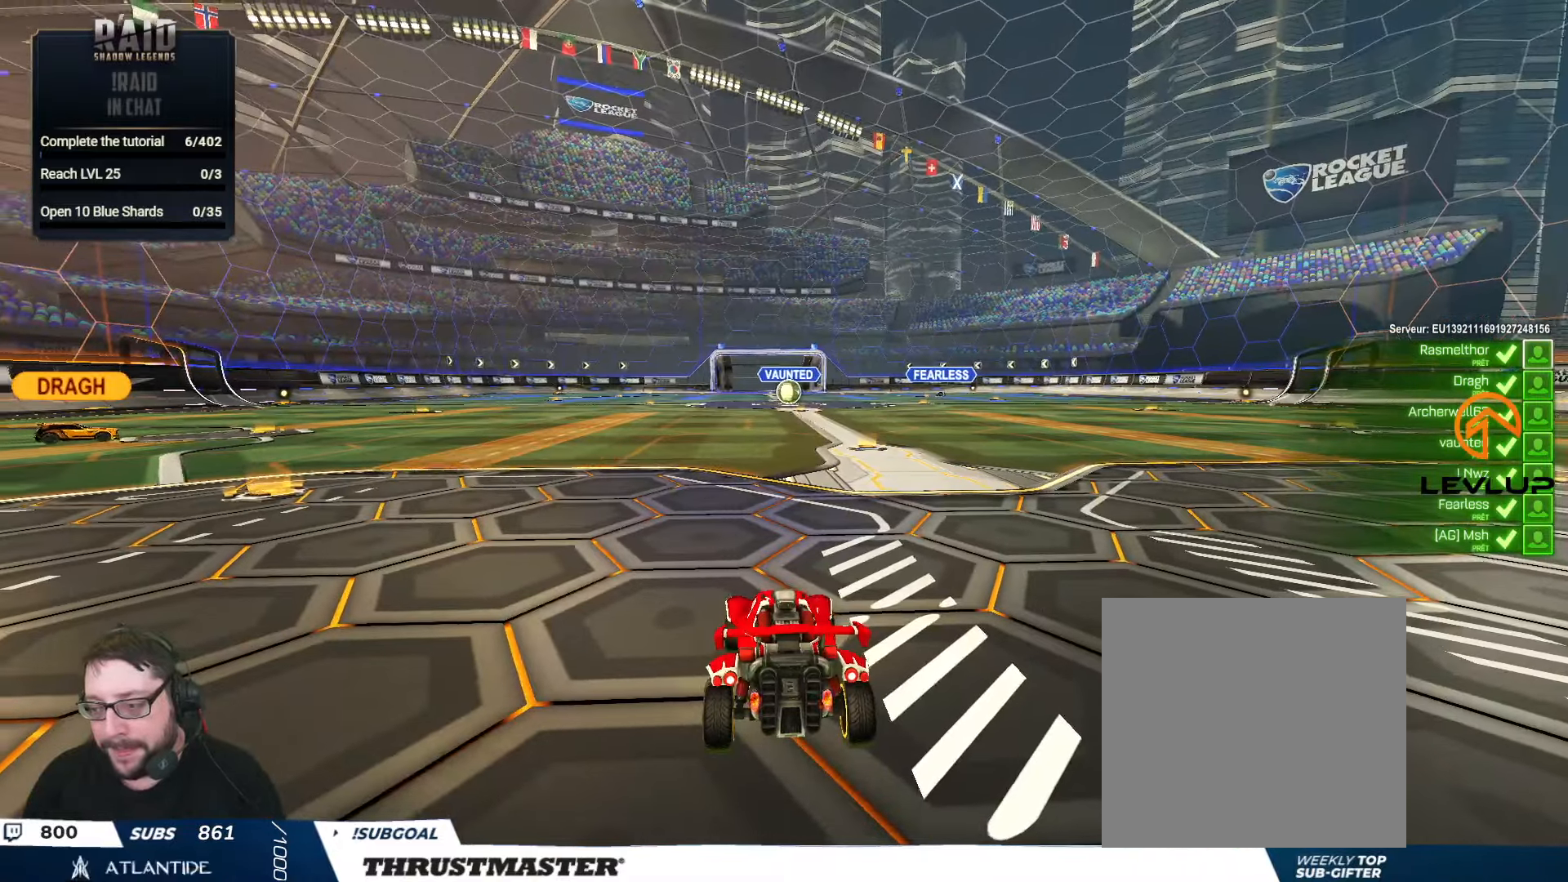
{"buttons": ["R2"], "left_stick": "center", "right_stick": "right", "events": [[83, "Y", "up"], [183, "Y", "down"], [250, "Y", "up"], [500, "right_stick", "right"]]}
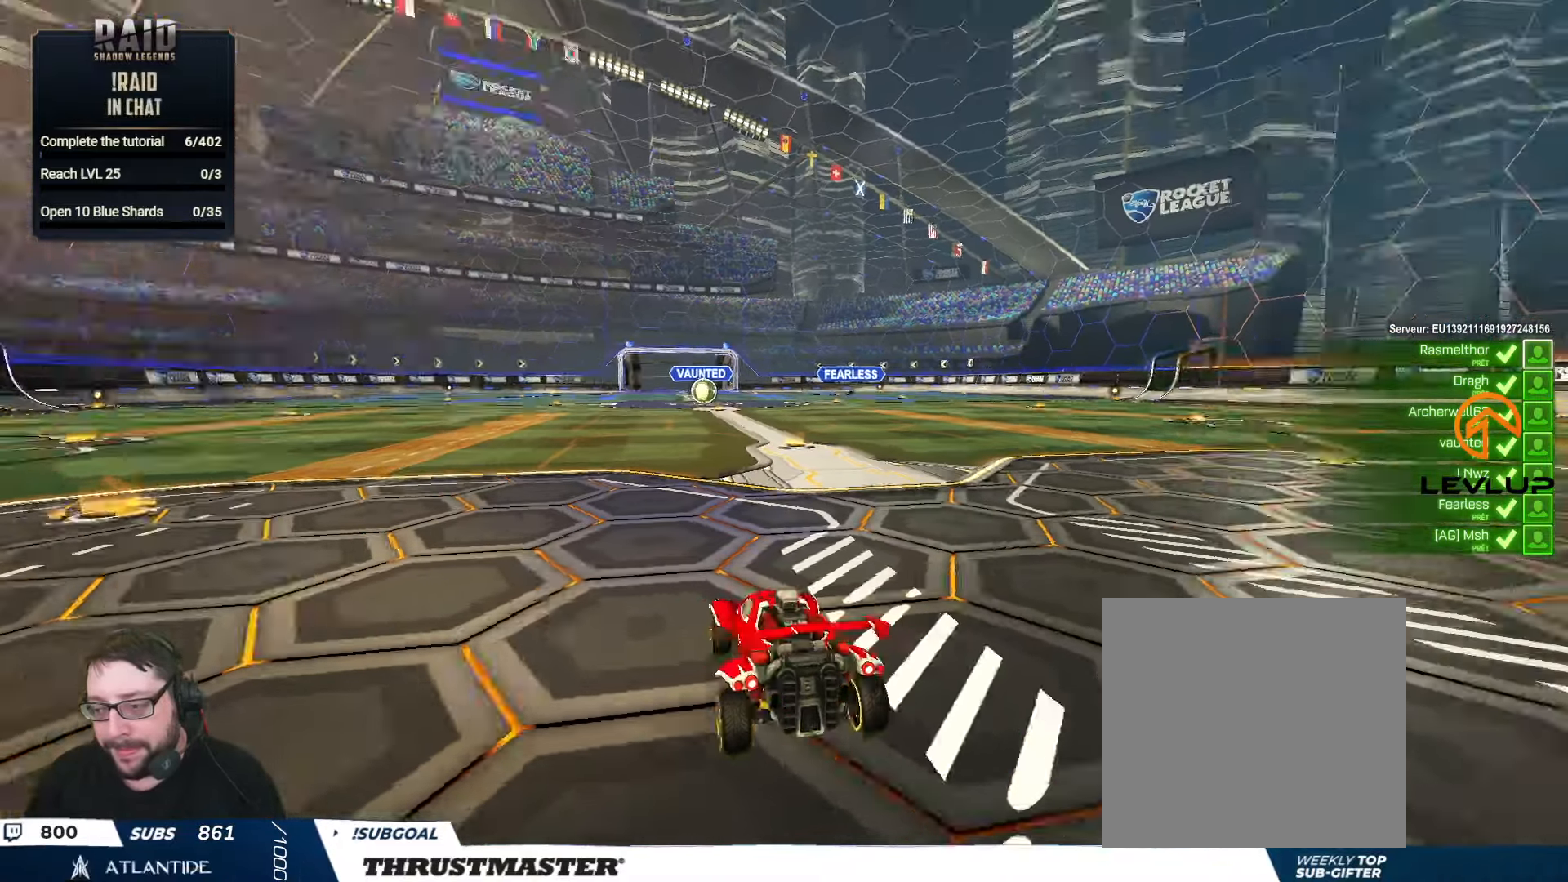
{"buttons": ["R2"], "left_stick": "center", "right_stick": "center", "events": [[67, "right_stick", "down-left"], [117, "right_stick", "center"]]}
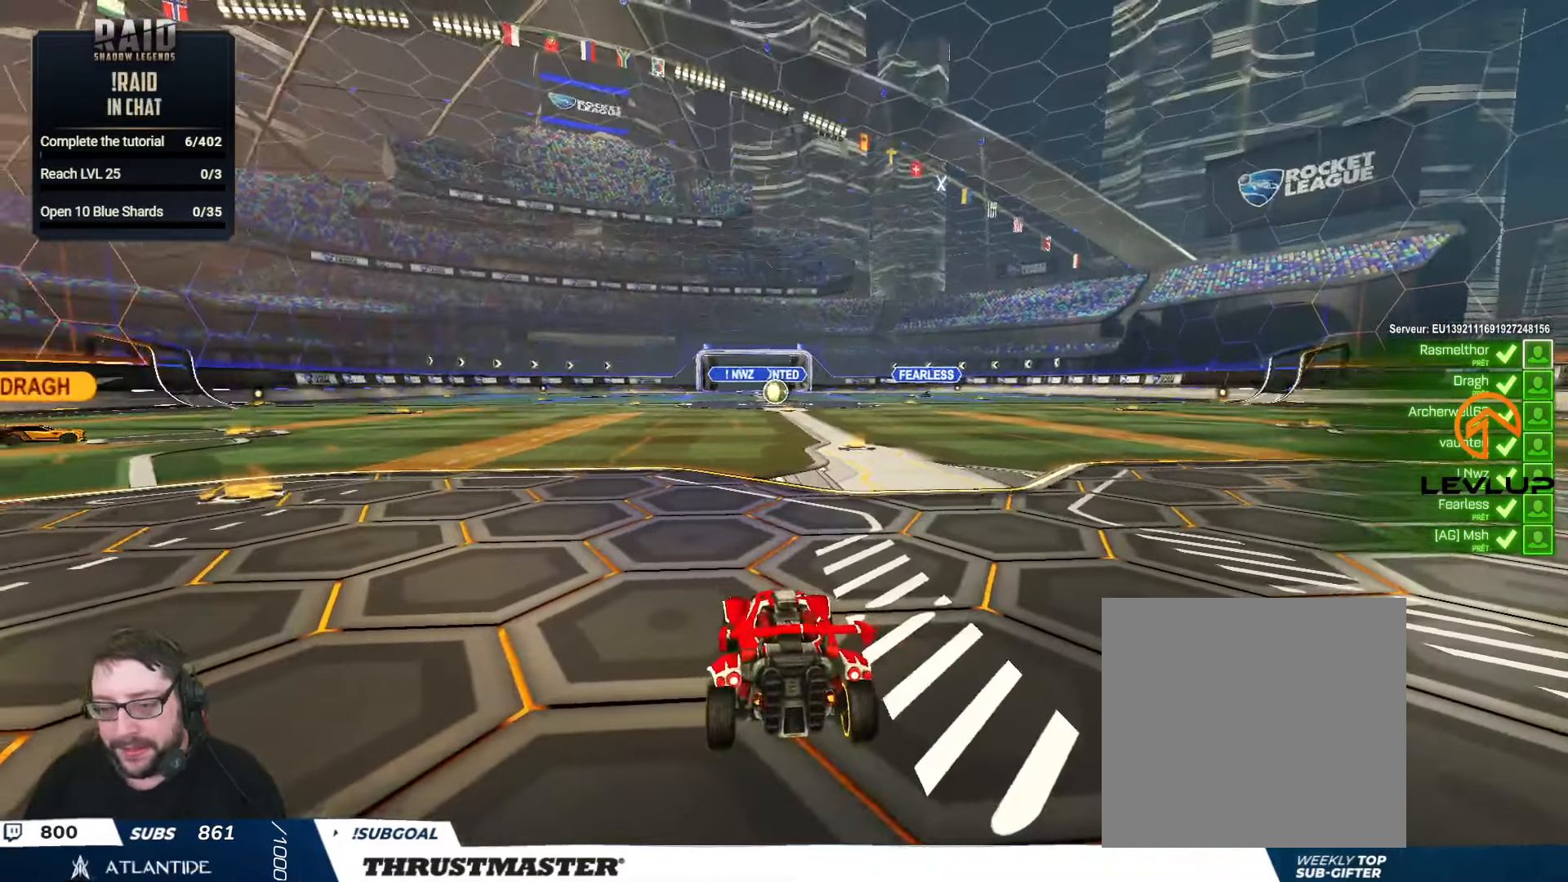
{"buttons": ["R2"], "left_stick": "center", "right_stick": "center", "events": [[383, "right_stick", "right"], [467, "right_stick", "center"]]}
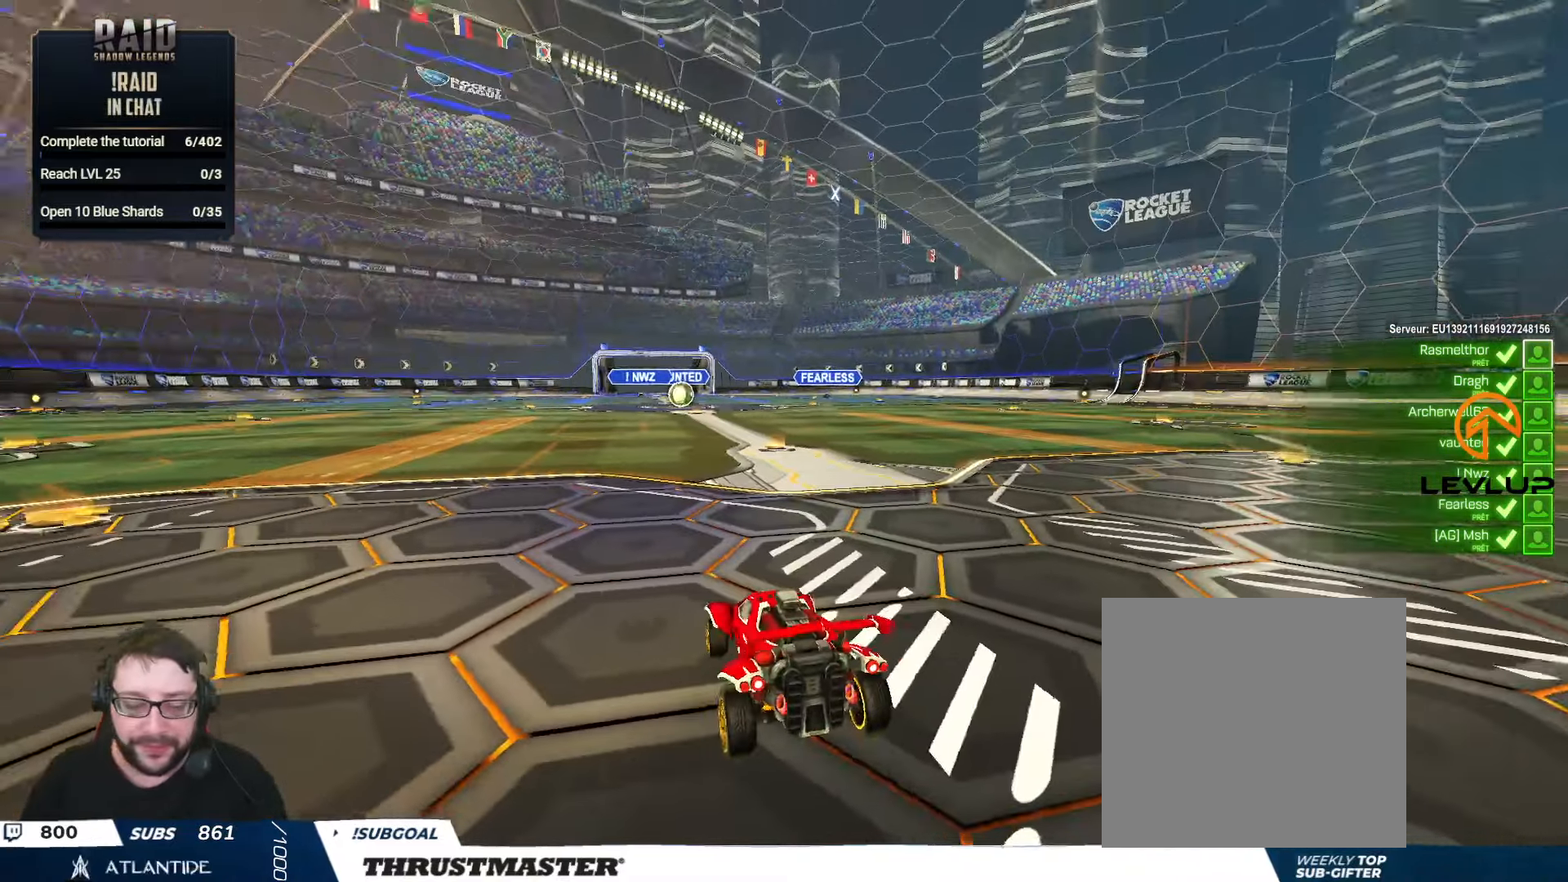
{"buttons": ["R2"], "left_stick": "center", "right_stick": "center", "events": []}
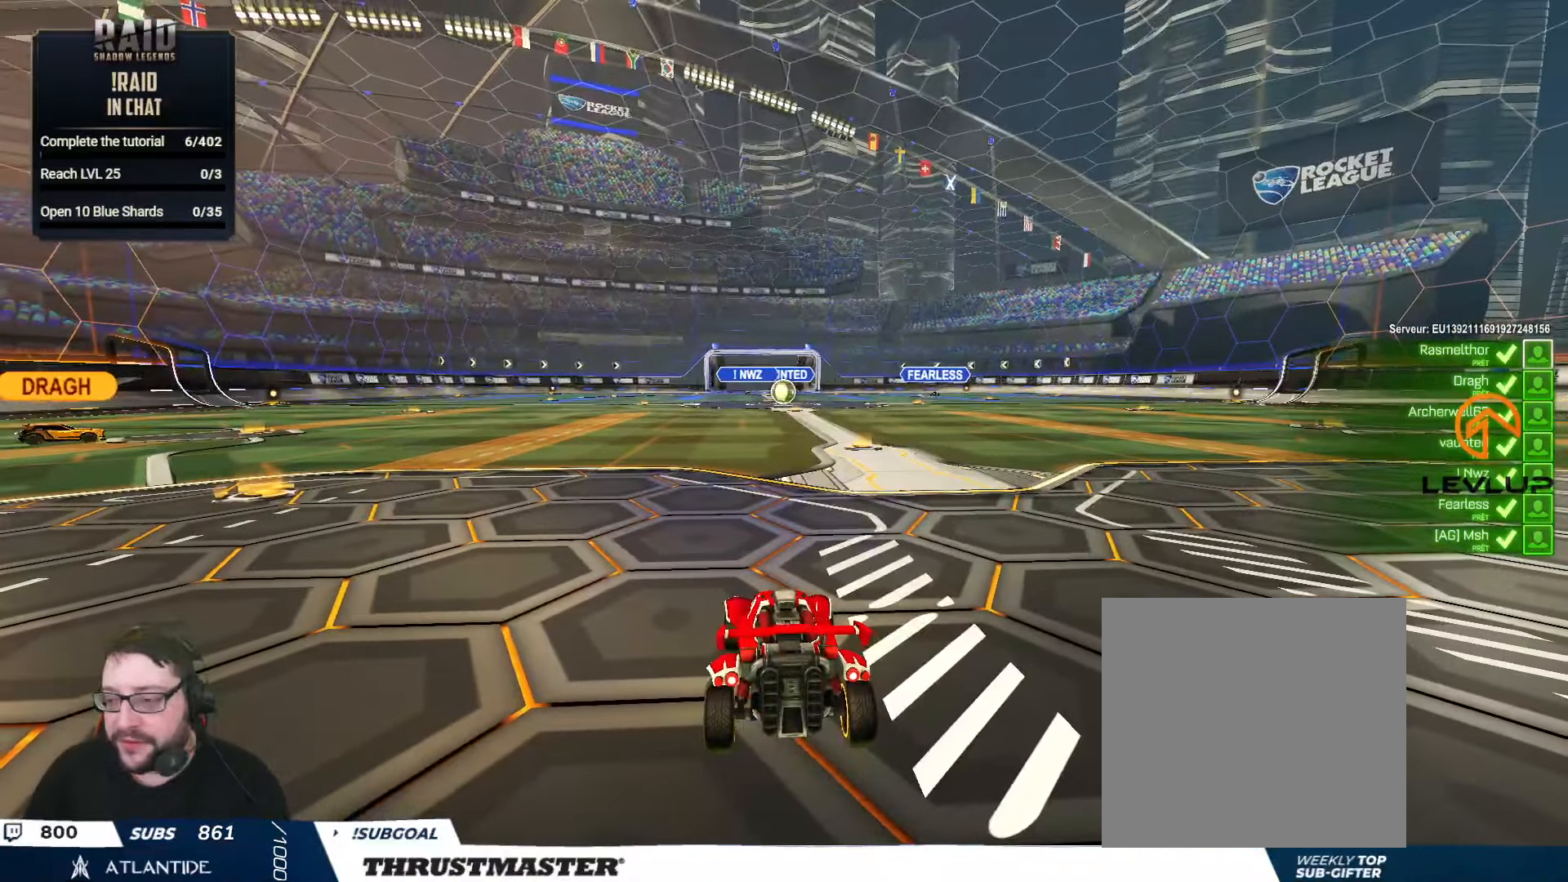
{"buttons": ["R2"], "left_stick": "center", "right_stick": "center", "events": []}
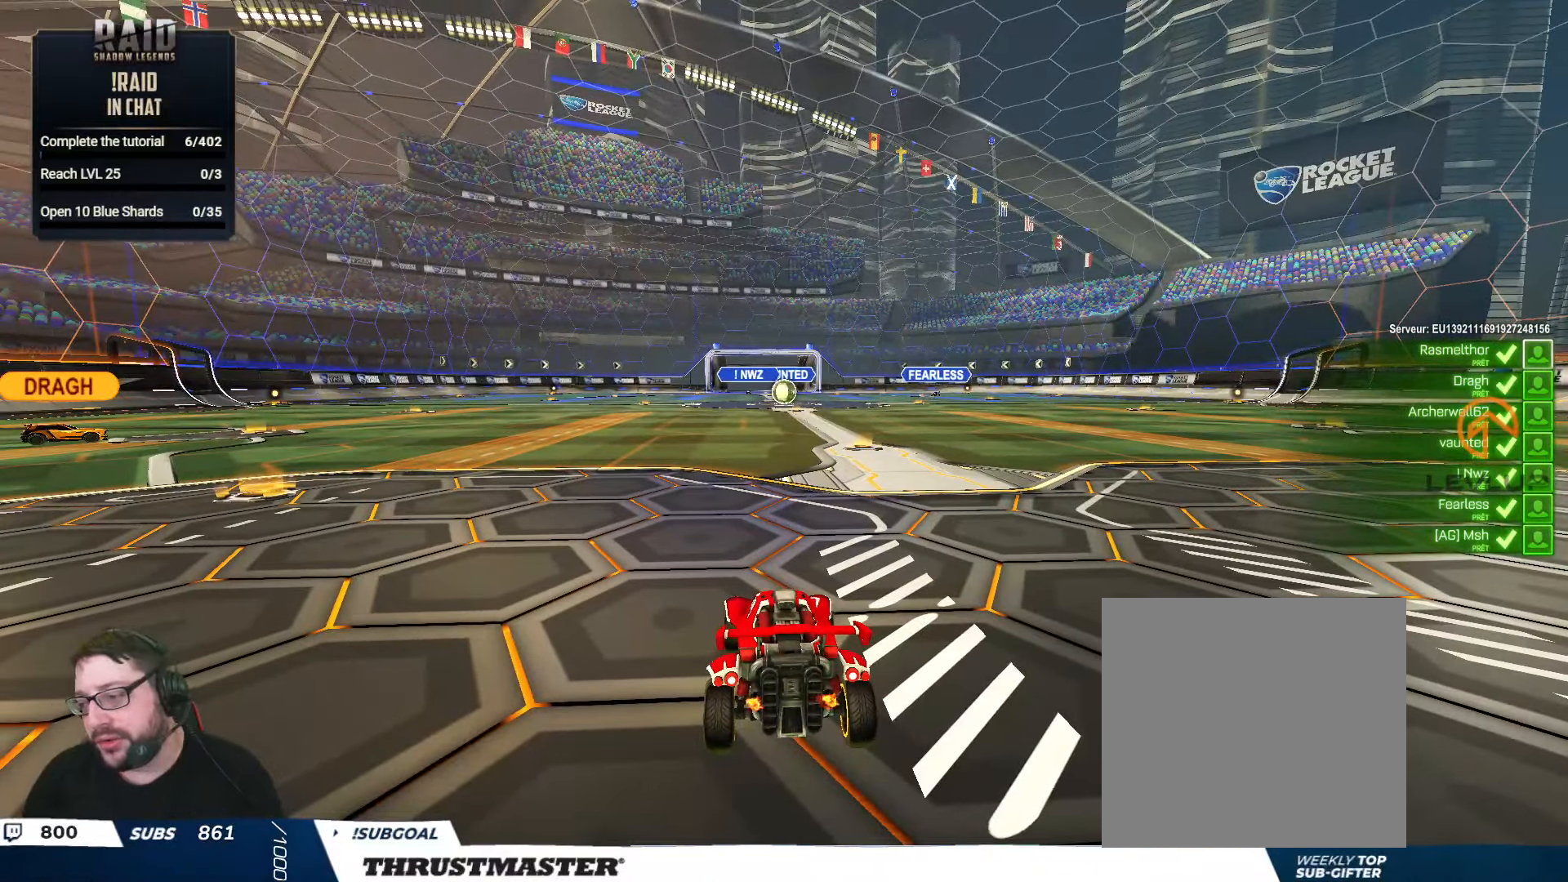
{"buttons": ["R2"], "left_stick": "center", "right_stick": "center", "events": []}
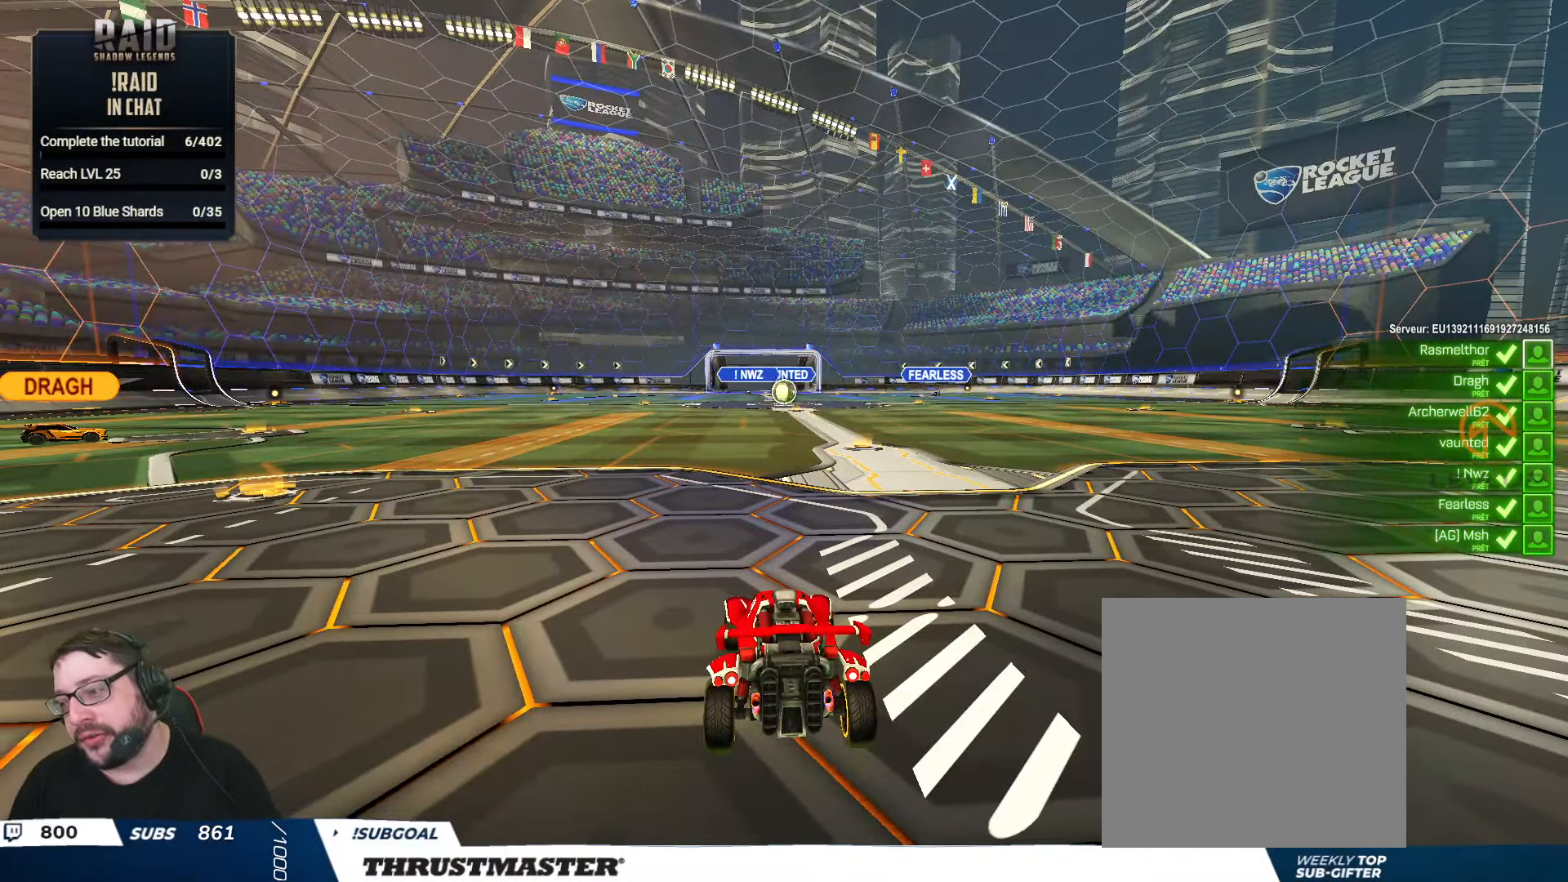
{"buttons": ["R2"], "left_stick": "center", "right_stick": "center", "events": []}
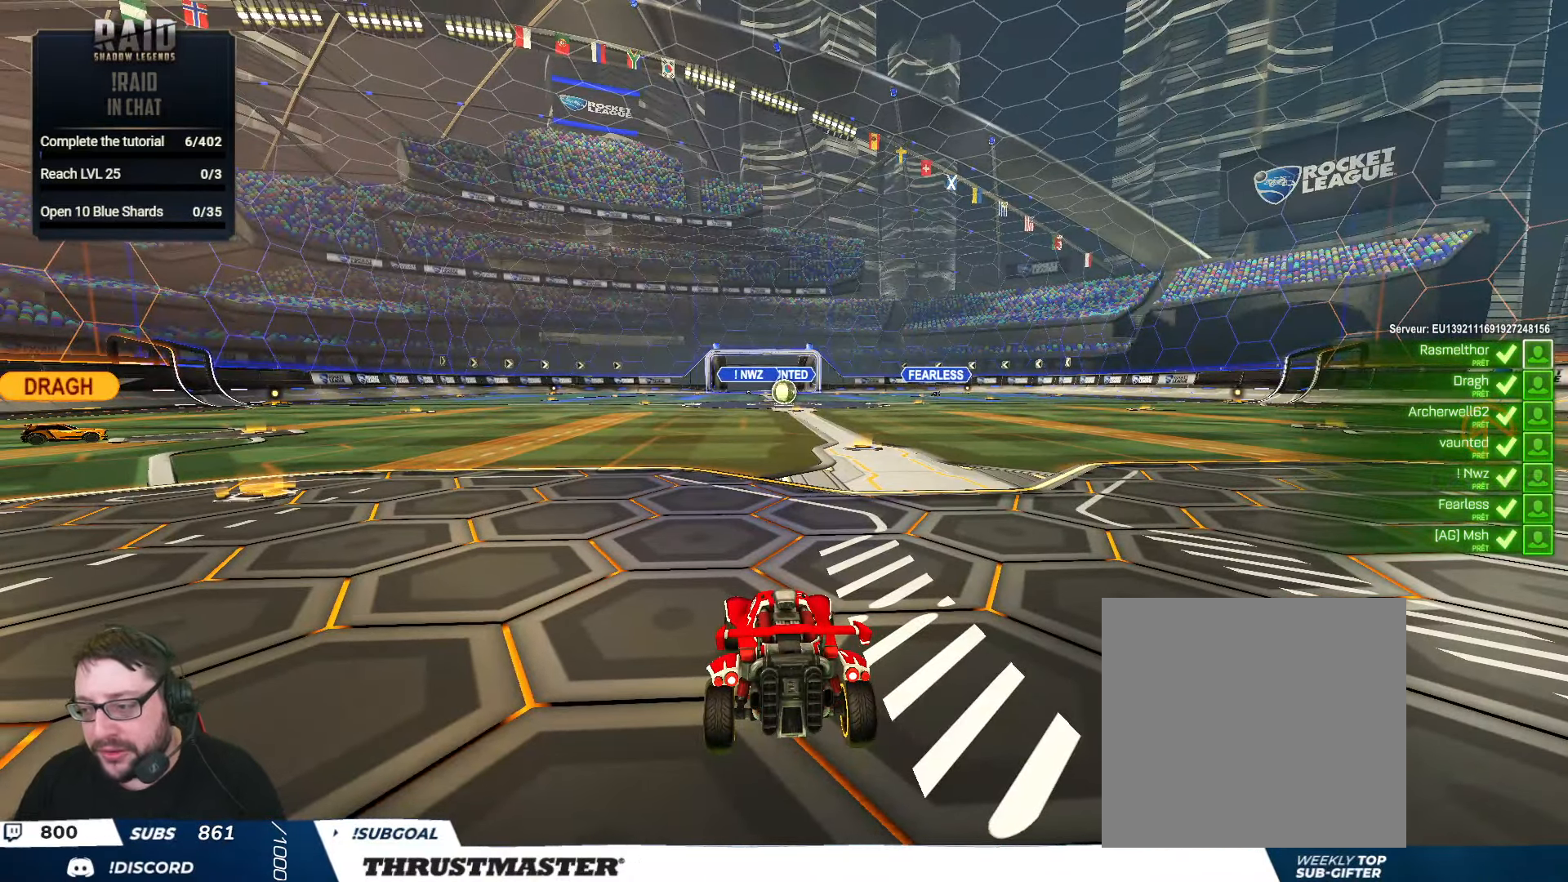
{"buttons": ["R2"], "left_stick": "center", "right_stick": "center", "events": [[384, "right_stick", "up-right"], [500, "right_stick", "center"]]}
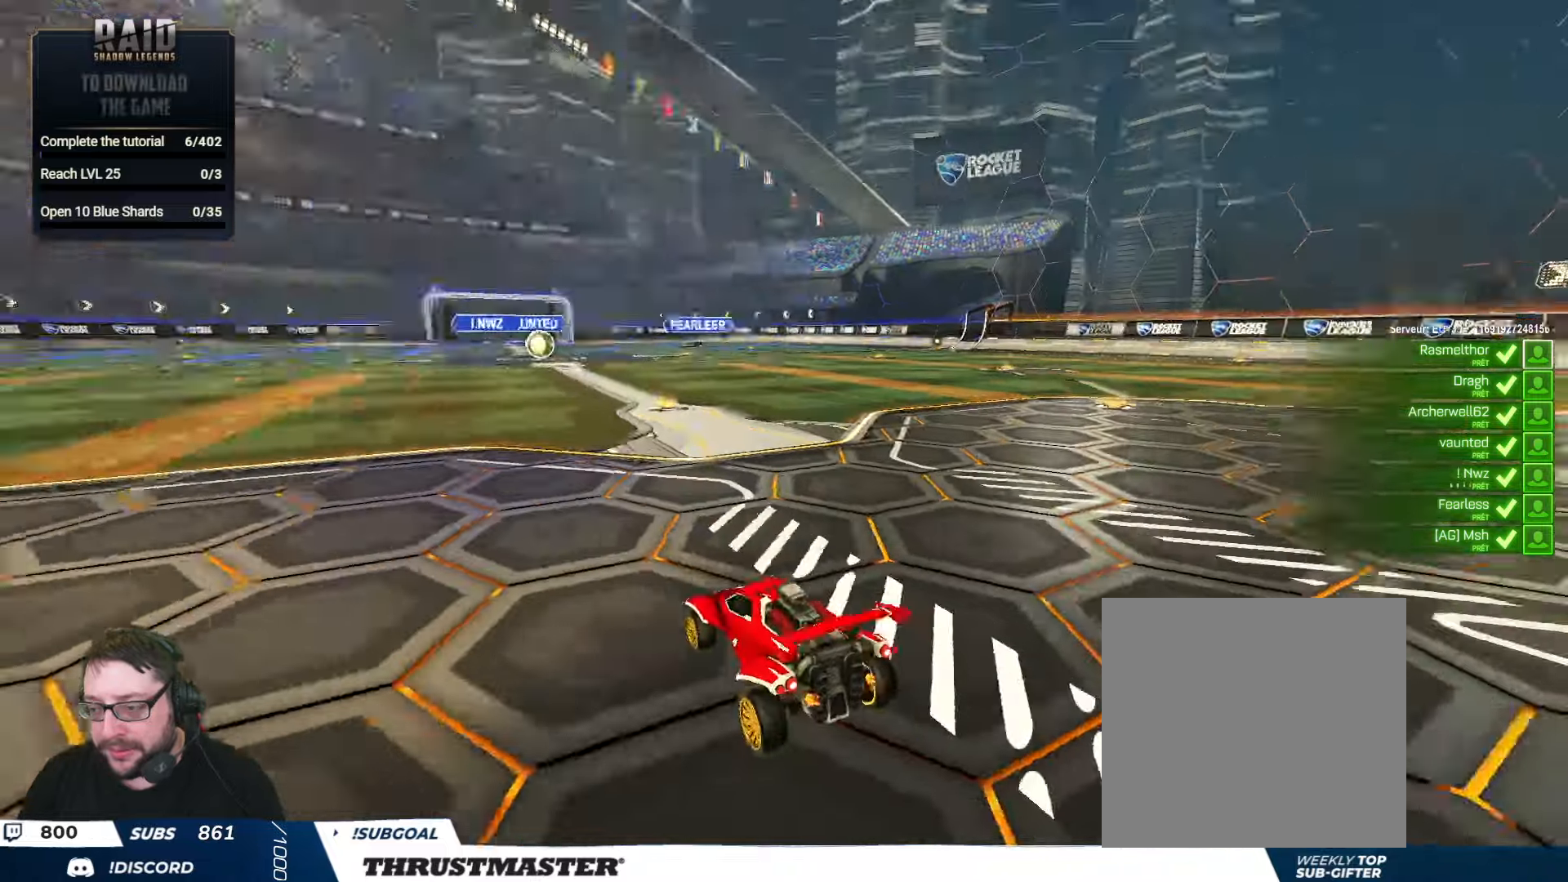
{"buttons": ["R2"], "left_stick": "center", "right_stick": "center", "events": [[284, "right_stick", "up-right"], [417, "right_stick", "down-left"], [467, "right_stick", "center"]]}
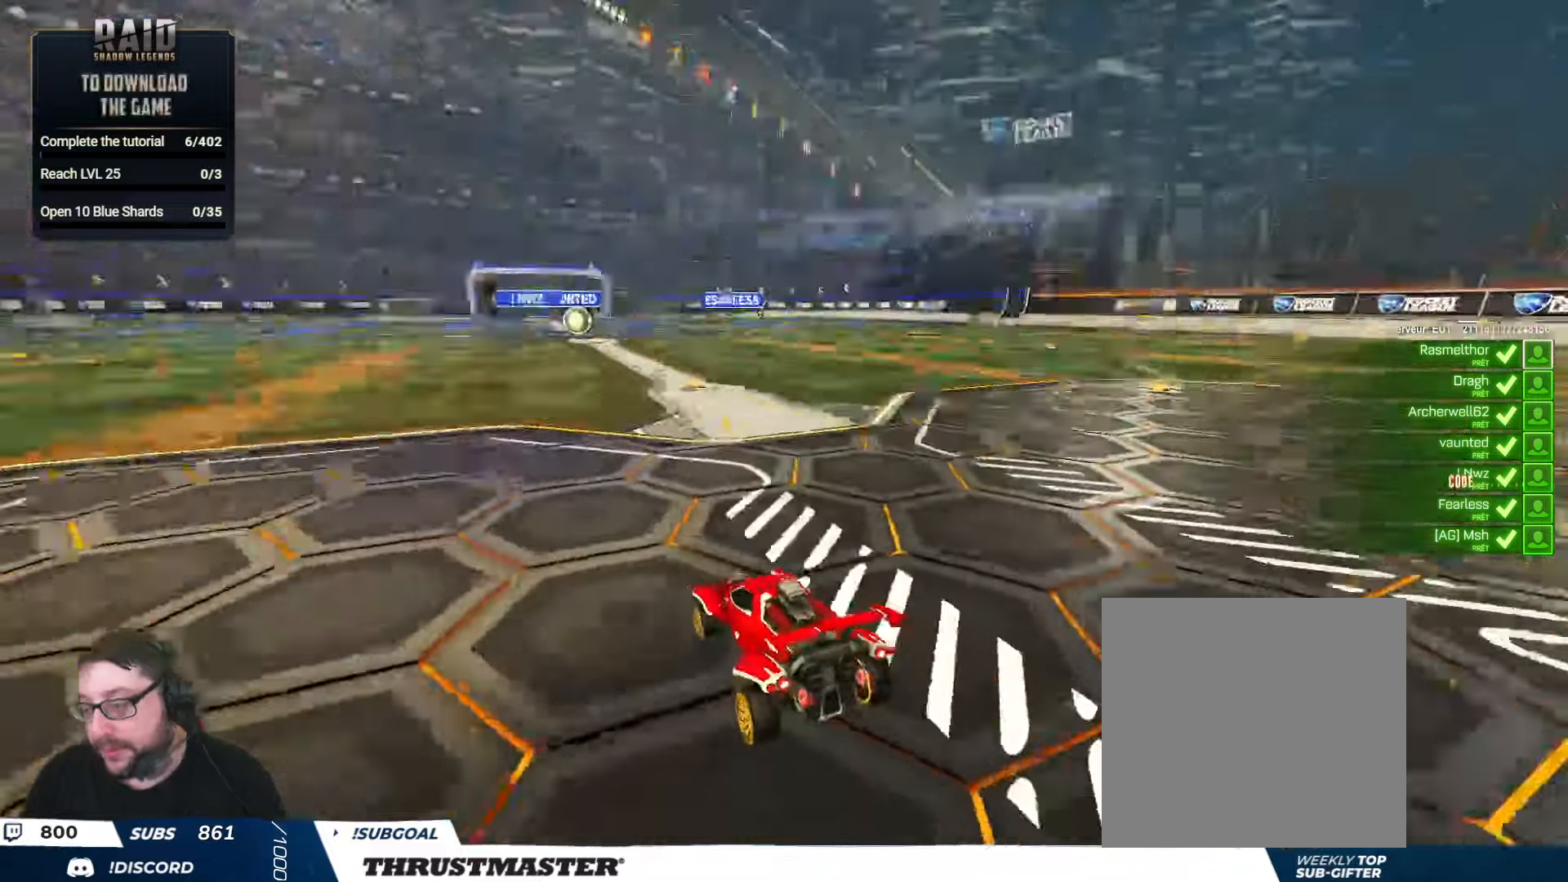
{"buttons": ["R2"], "left_stick": "center", "right_stick": "center", "events": []}
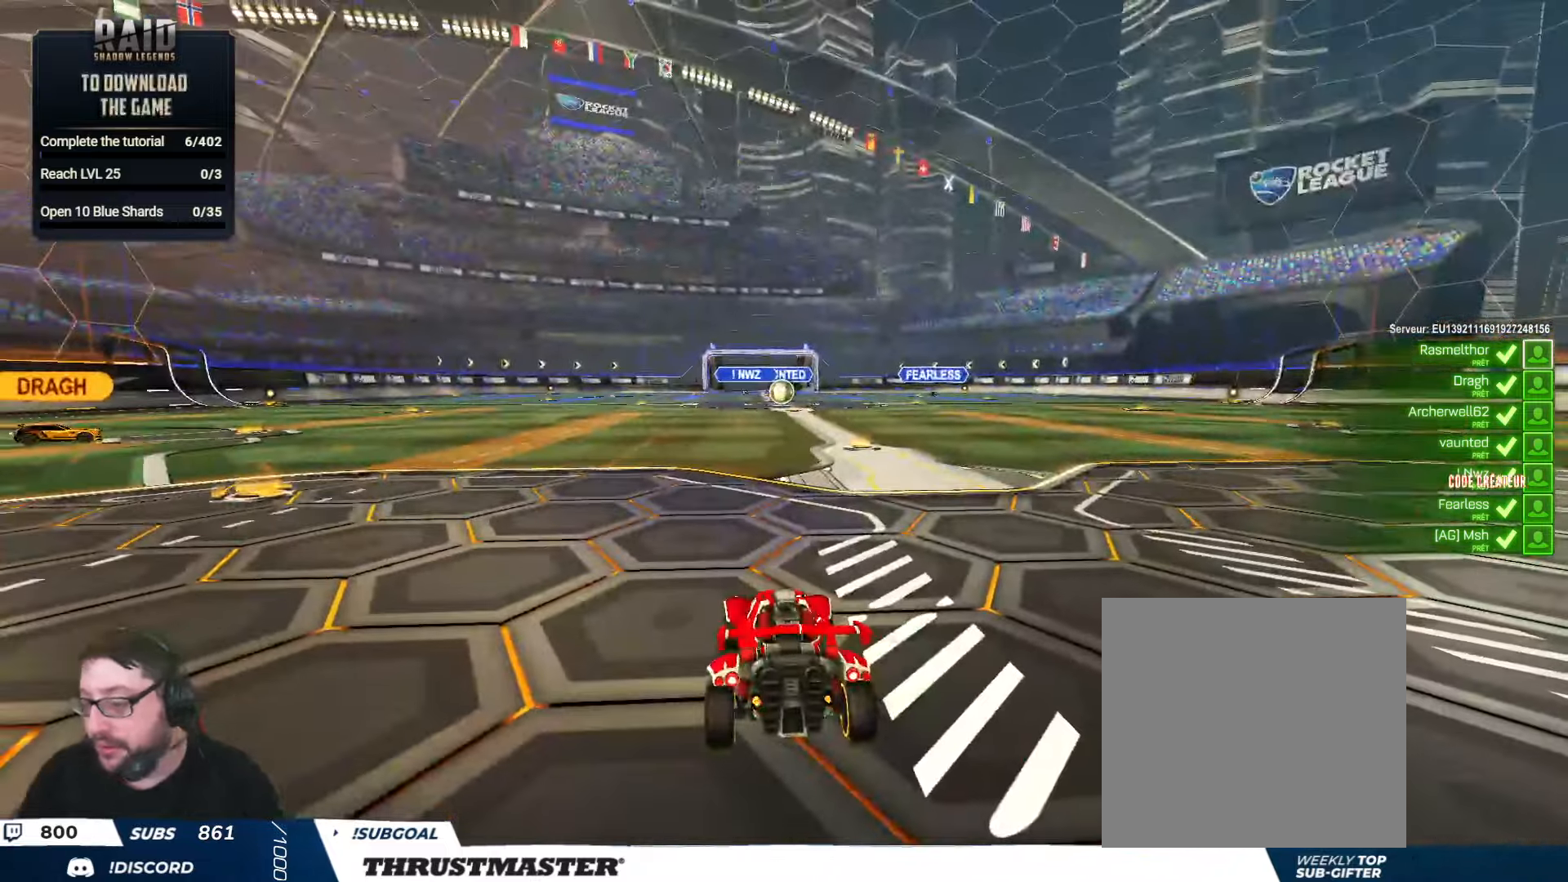
{"buttons": ["R2"], "left_stick": "center", "right_stick": "center", "events": []}
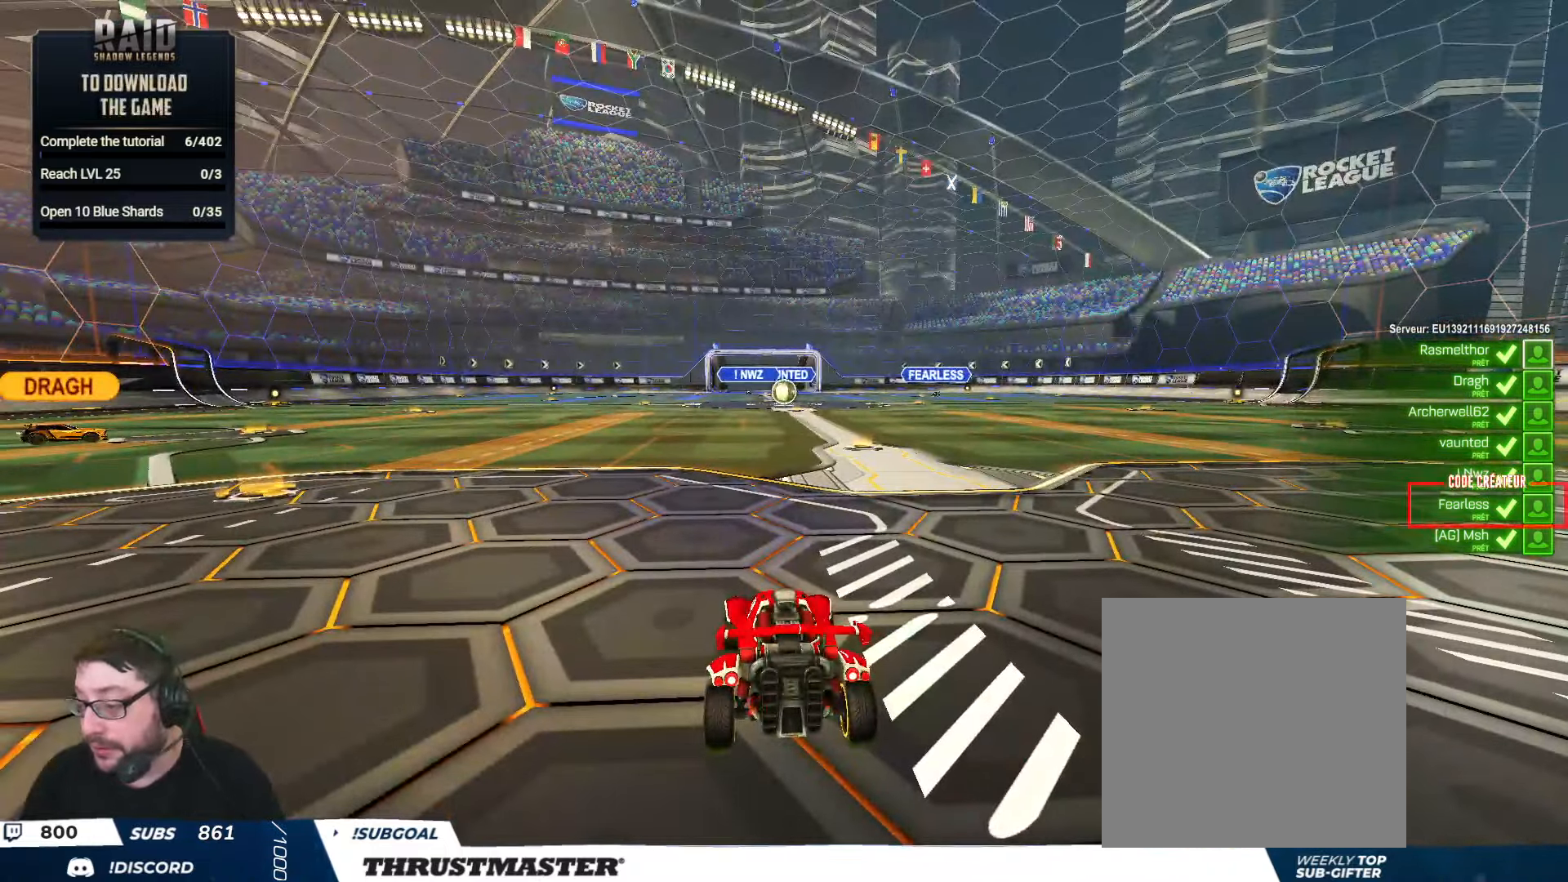
{"buttons": ["R2"], "left_stick": "center", "right_stick": "center", "events": []}
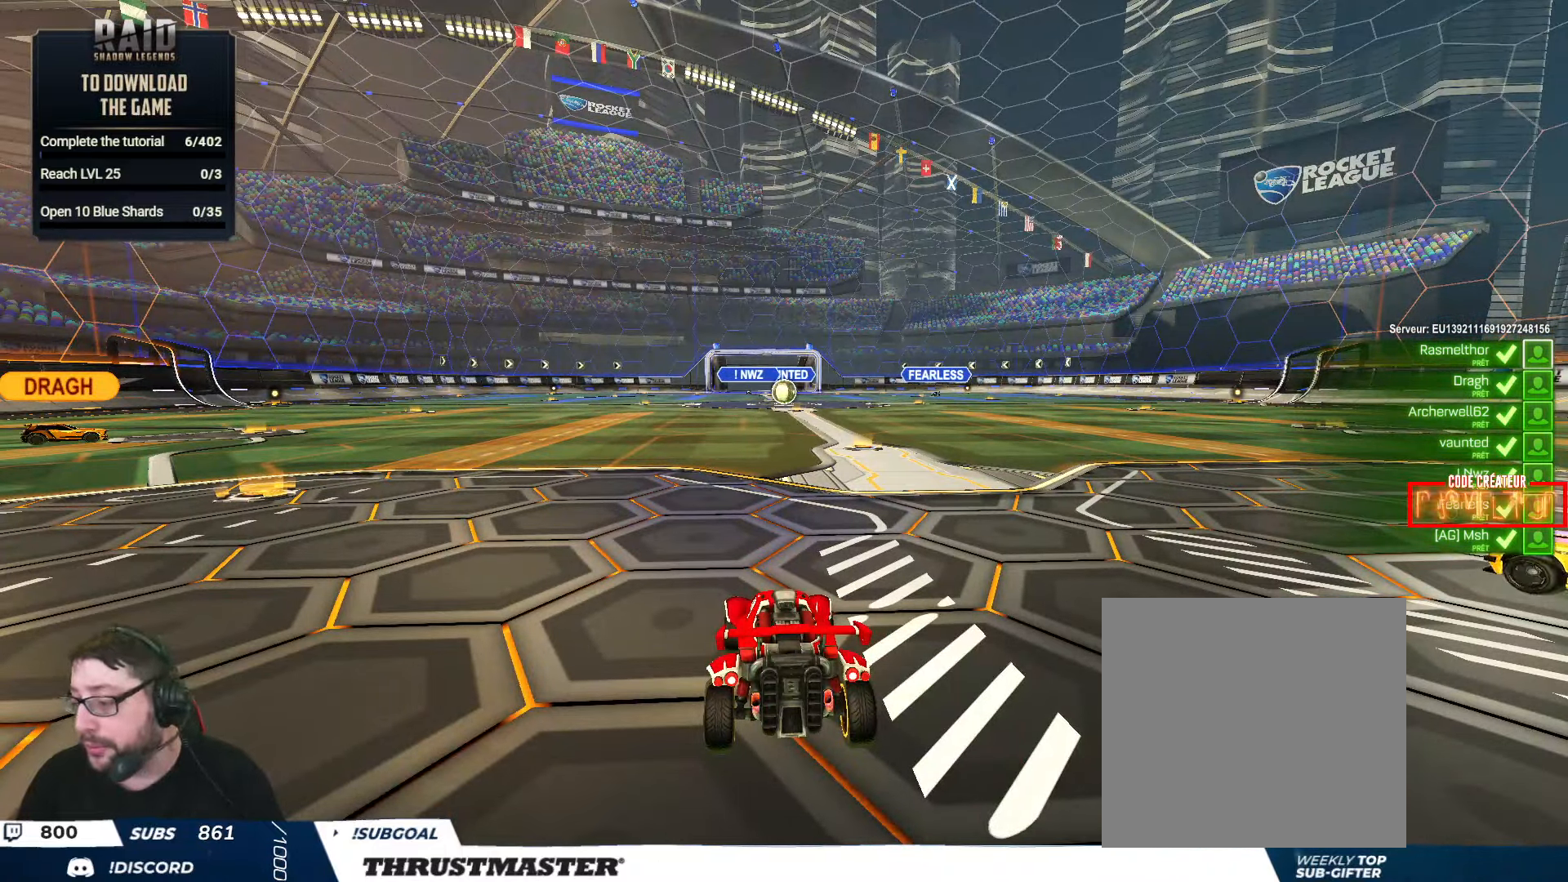
{"buttons": ["R2"], "left_stick": "center", "right_stick": "center", "events": []}
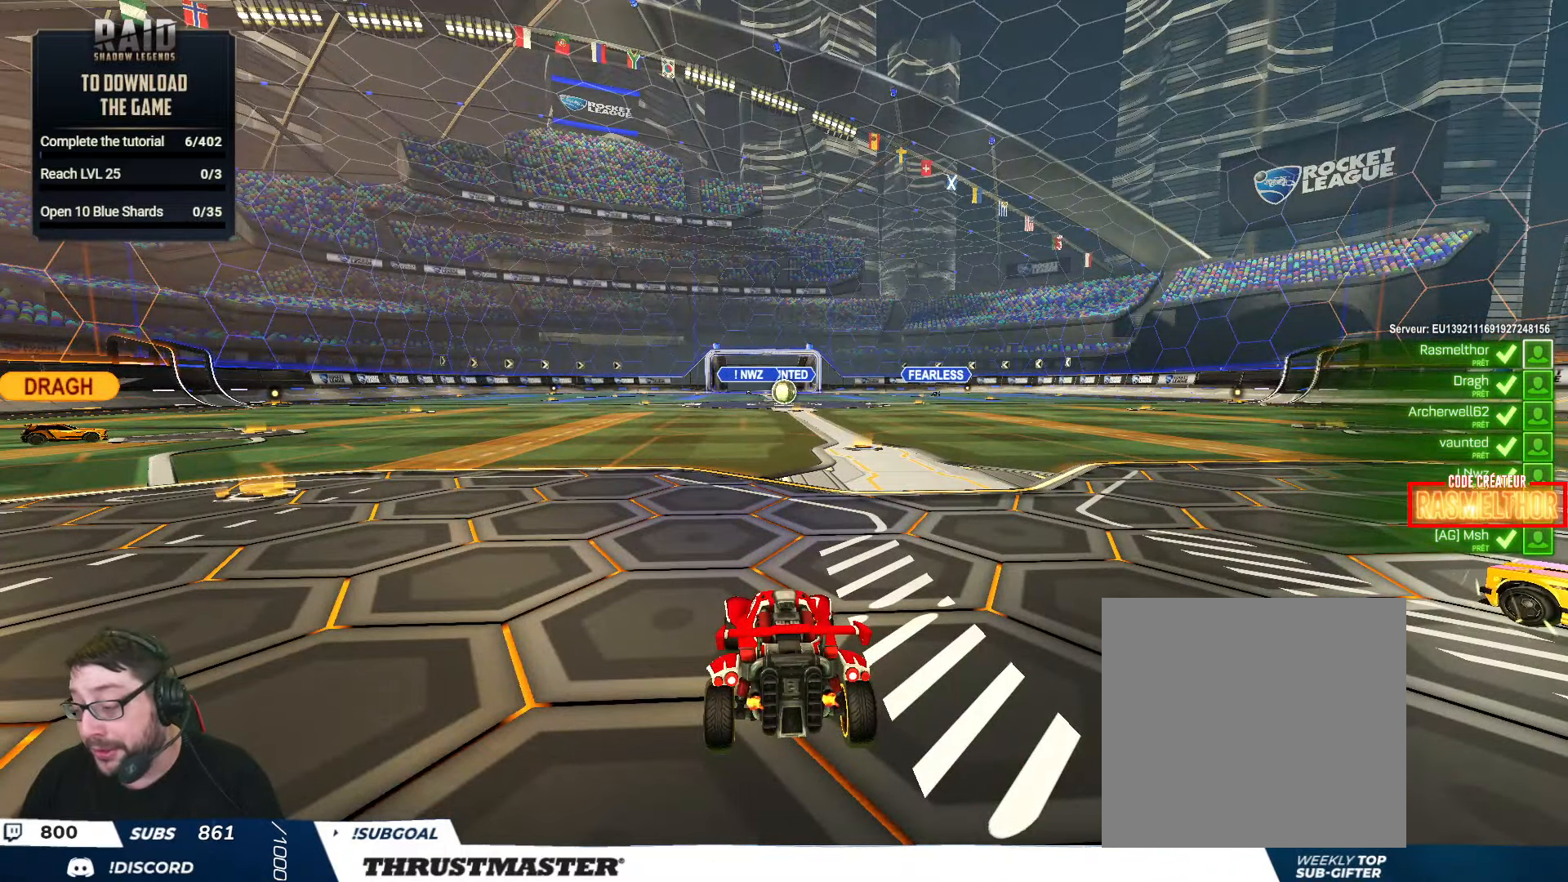
{"buttons": ["R2"], "left_stick": "center", "right_stick": "center", "events": [[267, "right_stick", "right"], [400, "right_stick", "center"]]}
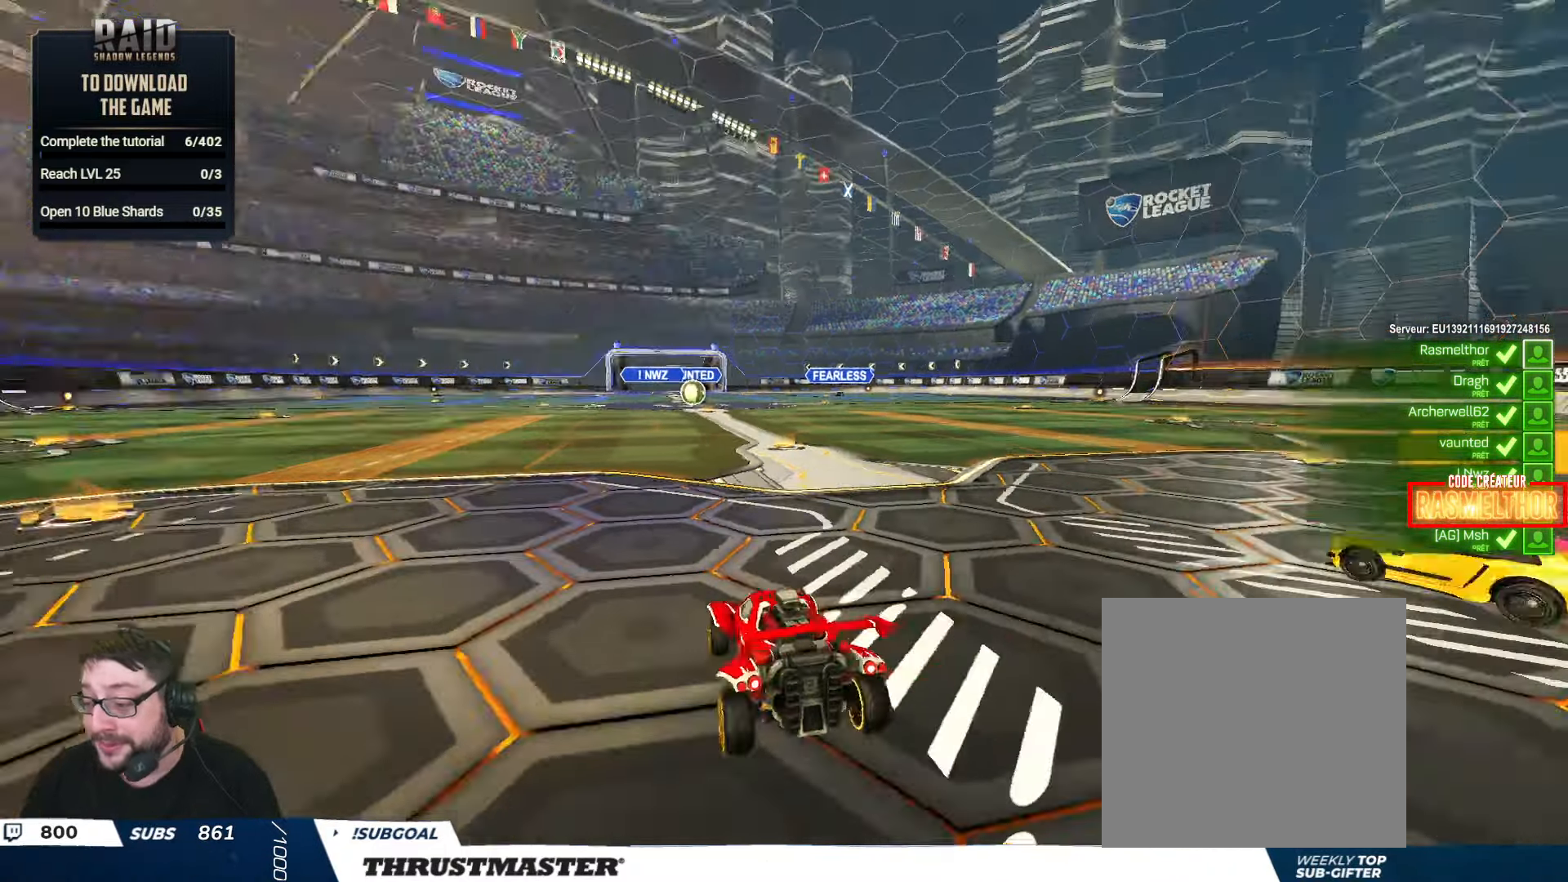
{"buttons": ["R2"], "left_stick": "center", "right_stick": "center", "events": []}
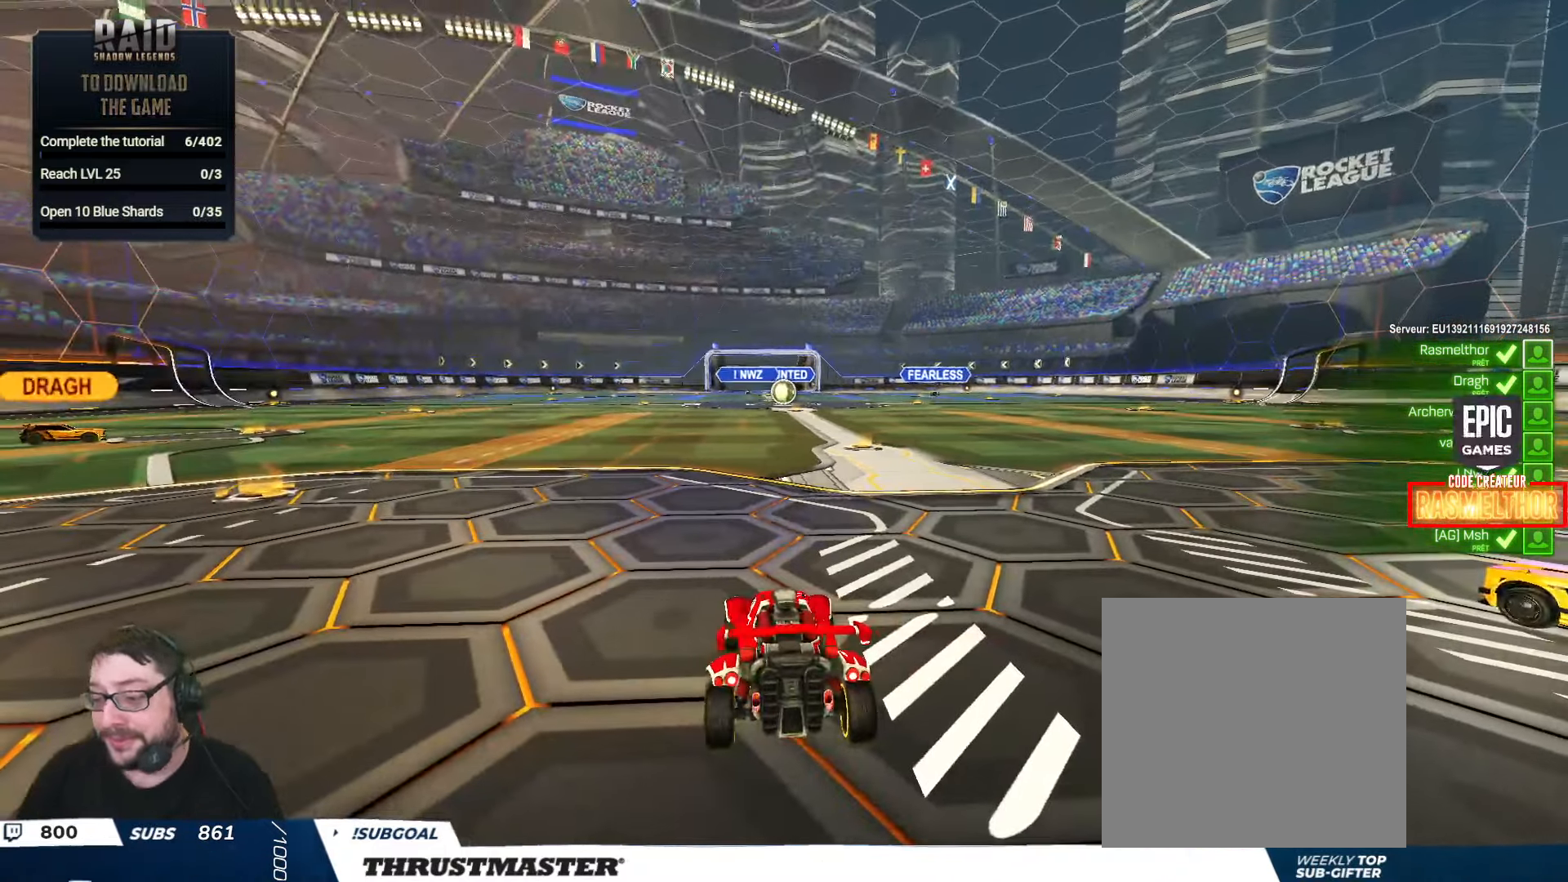
{"buttons": ["R2"], "left_stick": "center", "right_stick": "center", "events": []}
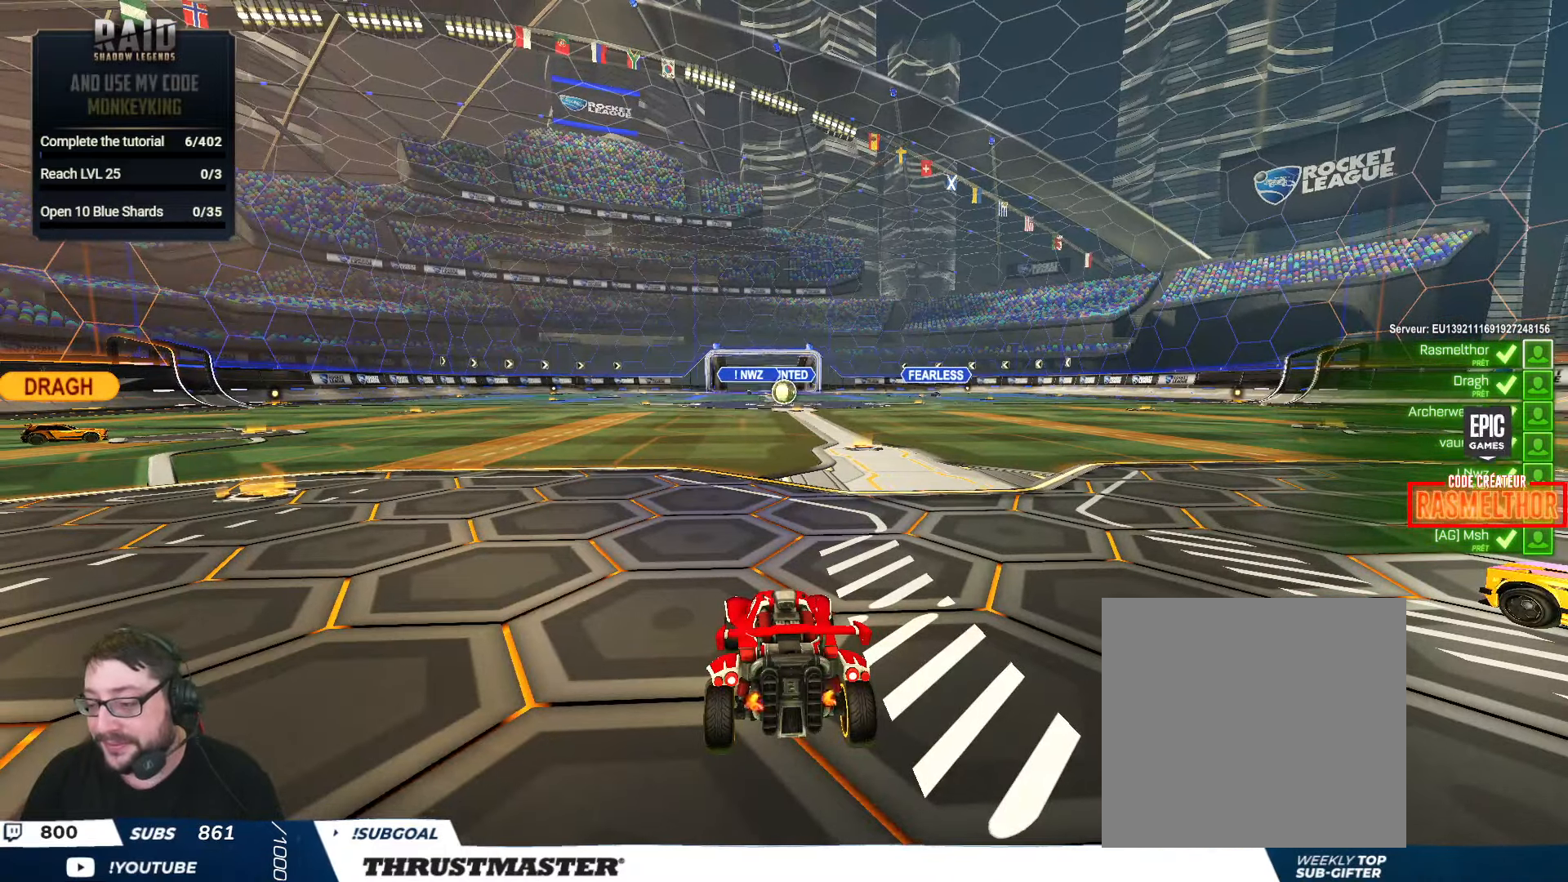
{"buttons": ["R2"], "left_stick": "center", "right_stick": "center", "events": [[34, "right_stick", "down-right"], [134, "right_stick", "center"]]}
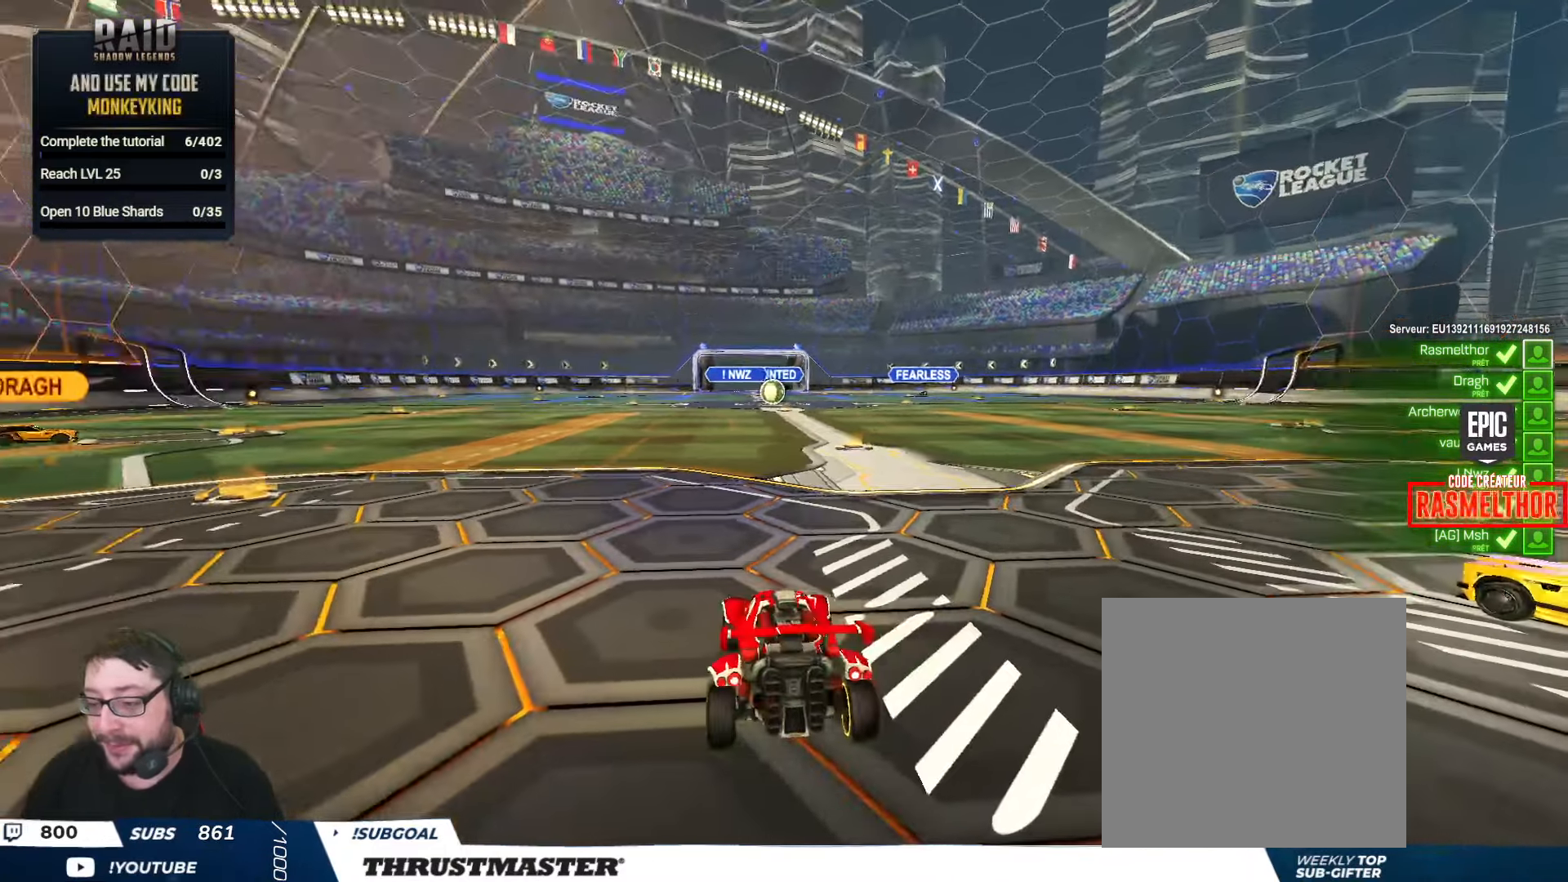
{"buttons": ["R2"], "left_stick": "center", "right_stick": "center", "events": []}
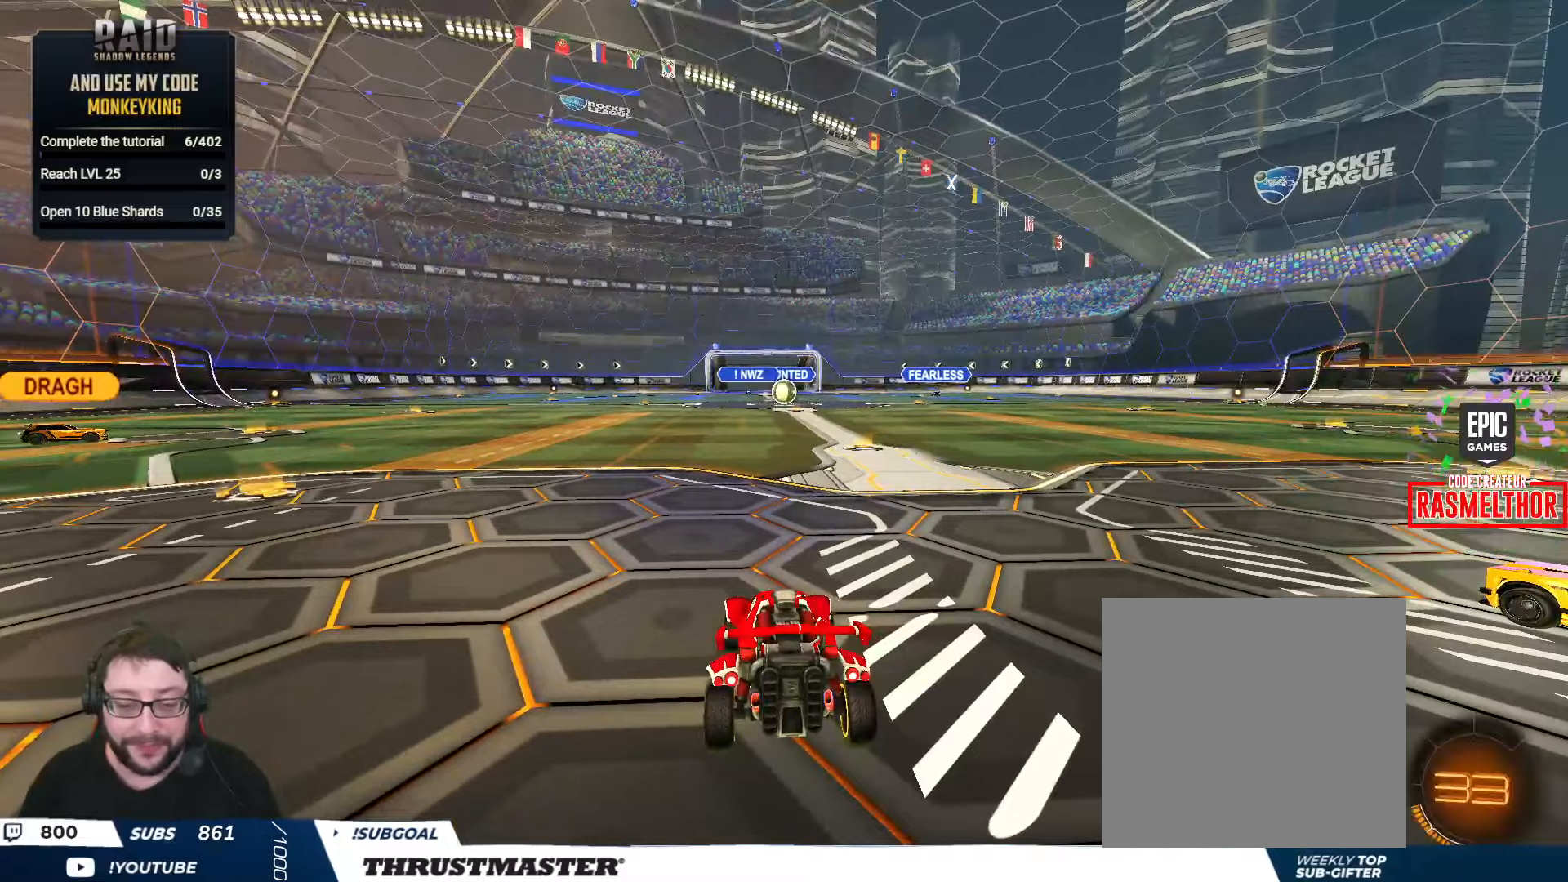
{"buttons": ["R2"], "left_stick": "center", "right_stick": "center", "events": []}
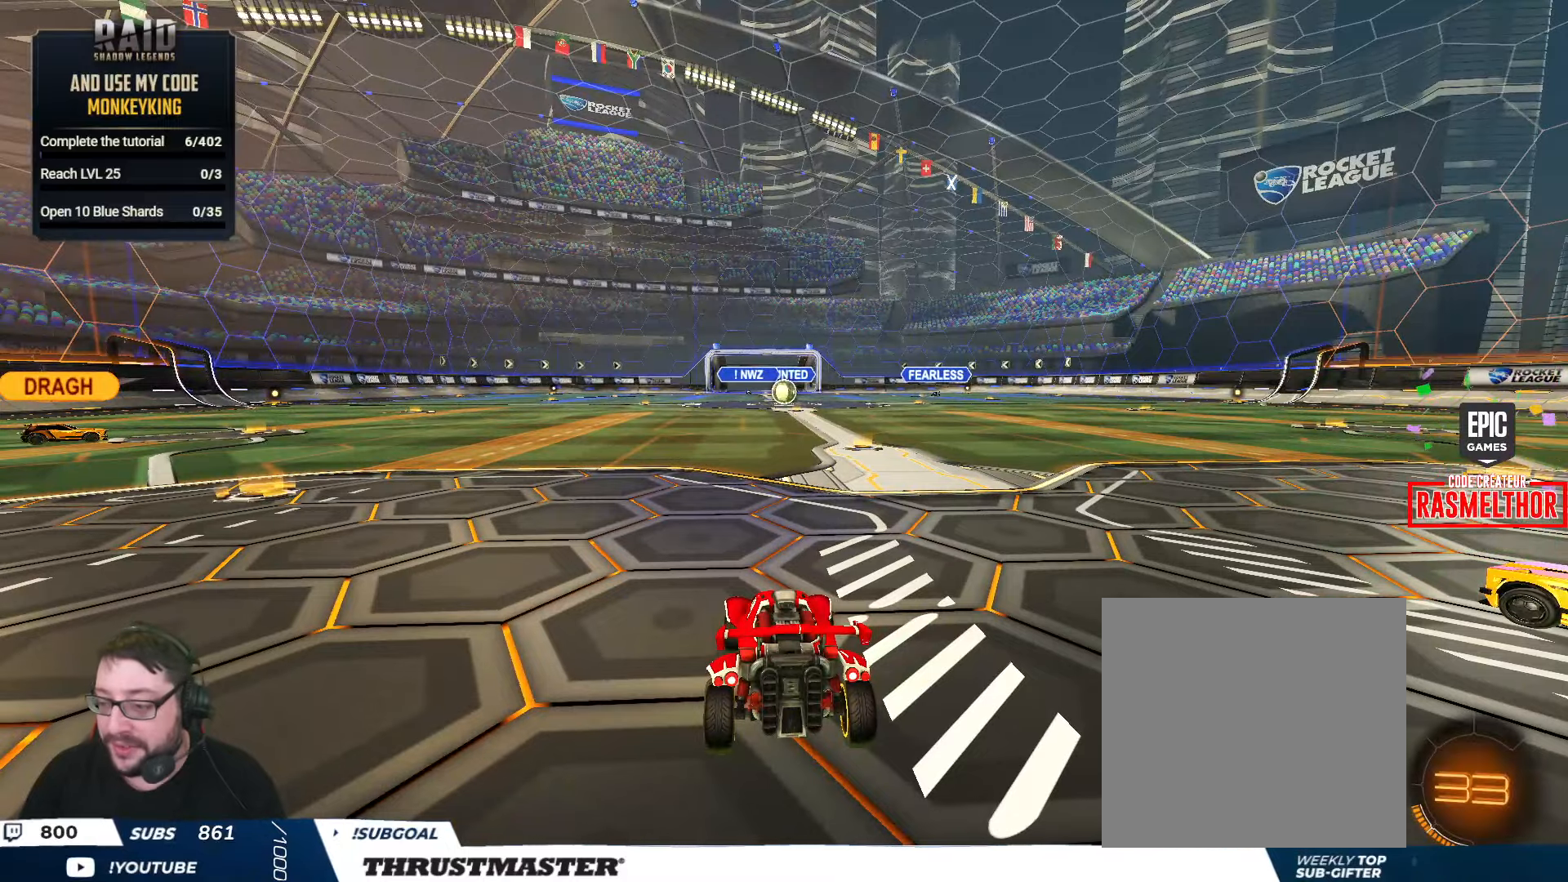
{"buttons": ["R2"], "left_stick": "center", "right_stick": "center", "events": [[300, "right_stick", "down-right"], [400, "right_stick", "center"]]}